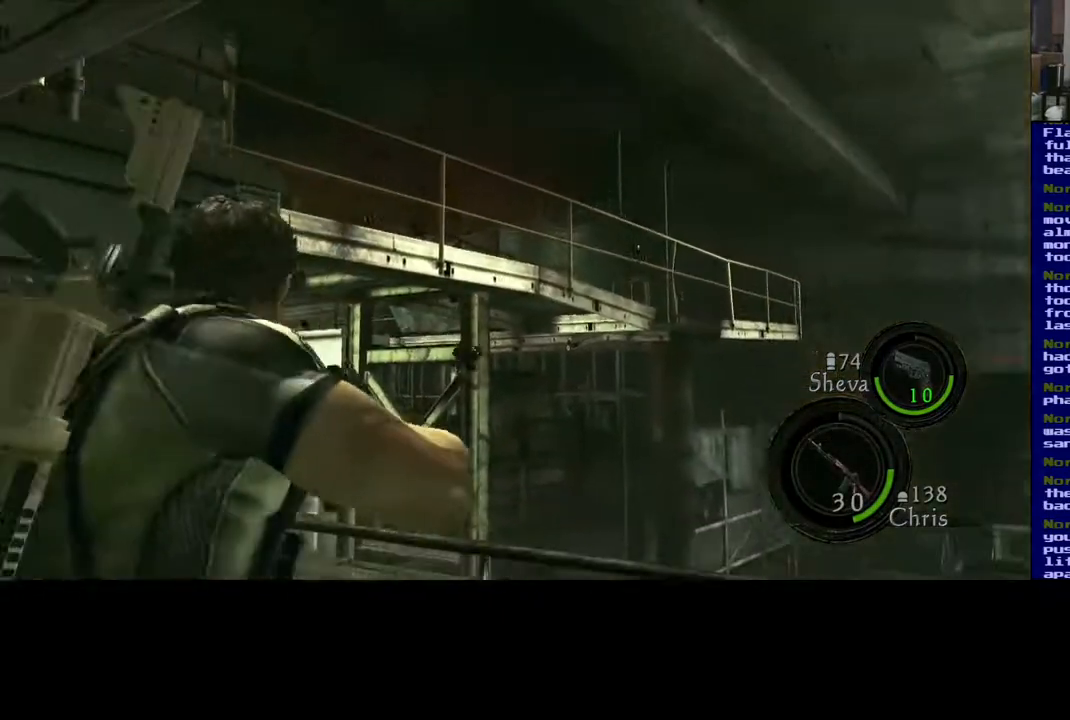
Gameplay with a controller (Xbox layout); each line is a JSON object with the inputs held at the frame after it (dt_ms = milliseconds from this image to that frame). "events" lists button and stick changes between this image and that frame as [ms after this image, input, new state], when the widget could be followed in between. Not read: L2.
{"dt_ms": 500, "buttons": [], "left_stick": "center", "right_stick": "center", "events": [[317, "A", "down"], [433, "A", "up"]]}
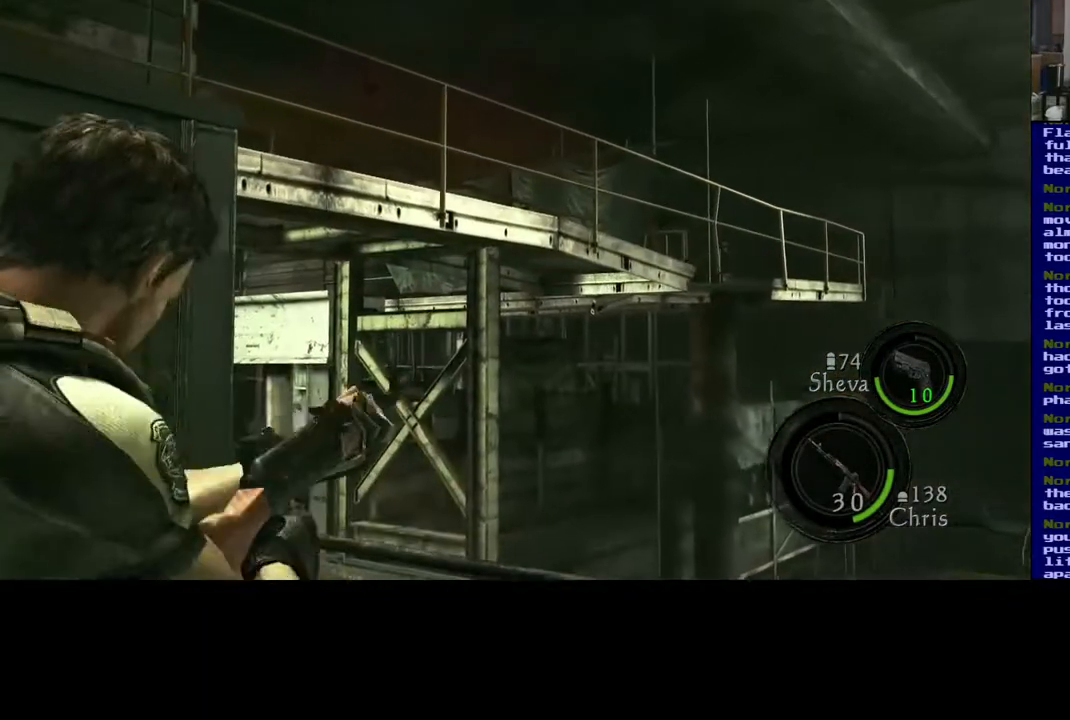
{"dt_ms": 500, "buttons": [], "left_stick": "center", "right_stick": "center", "events": []}
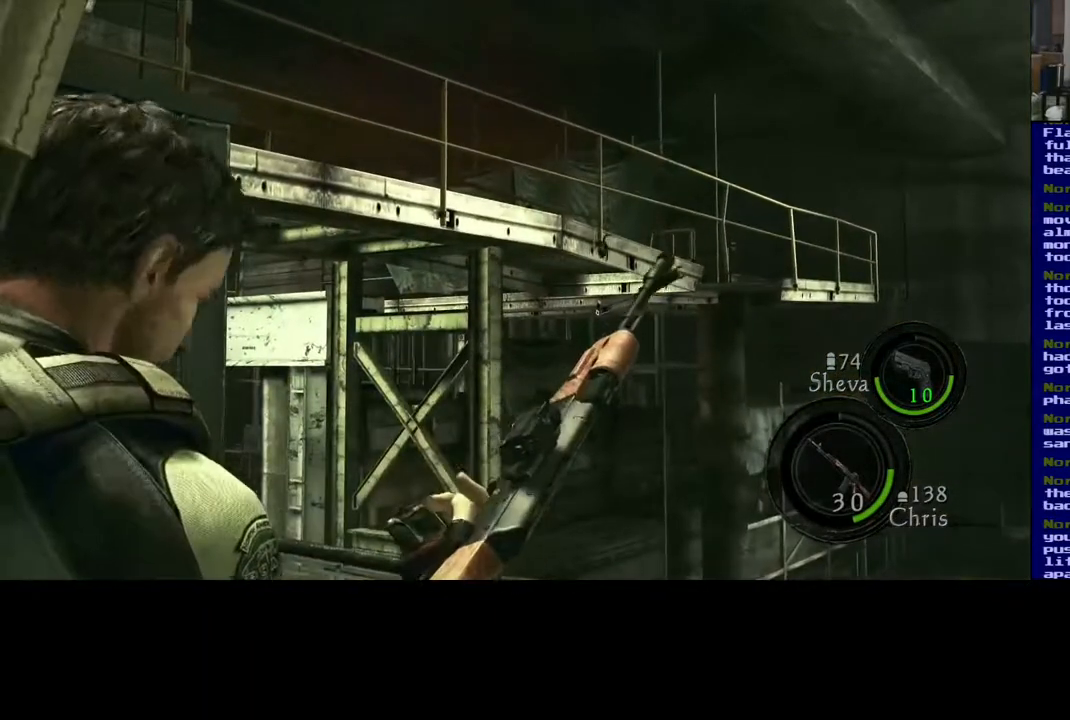
{"dt_ms": 500, "buttons": [], "left_stick": "center", "right_stick": "center", "events": []}
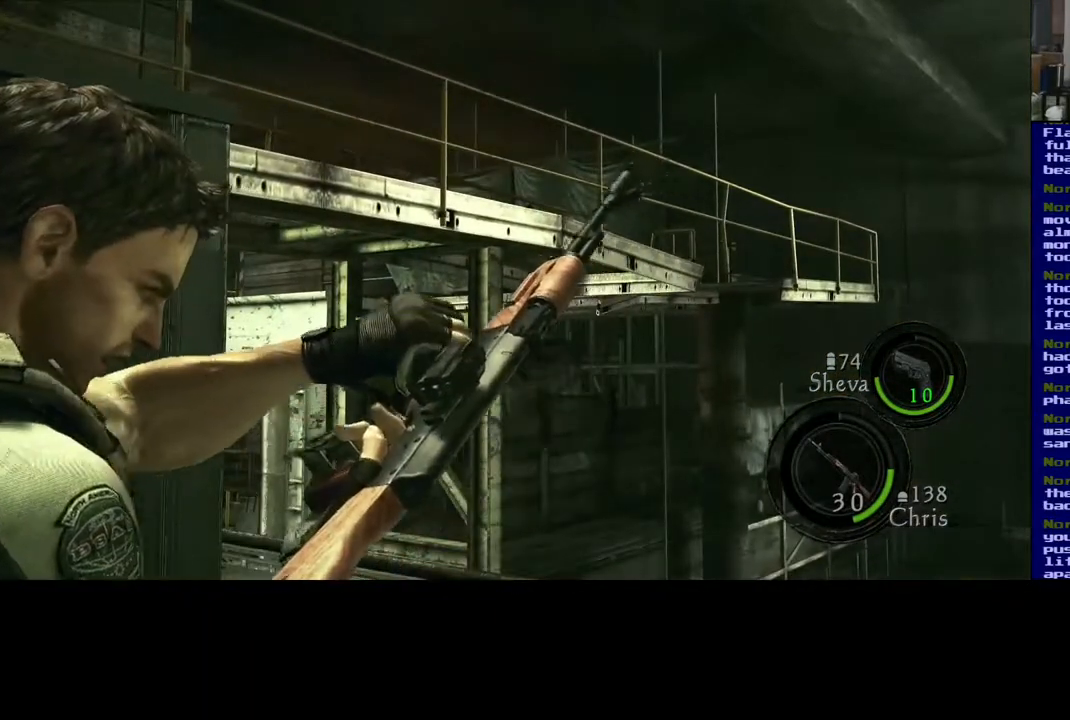
{"dt_ms": 500, "buttons": [], "left_stick": "center", "right_stick": "center", "events": []}
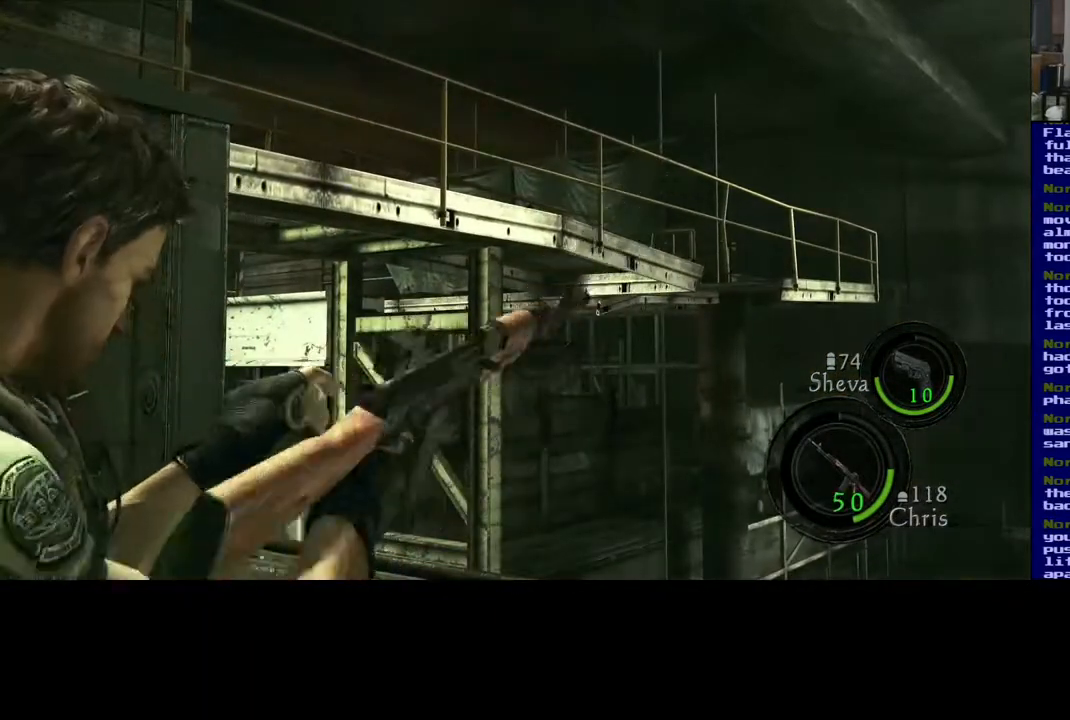
{"dt_ms": 500, "buttons": [], "left_stick": "center", "right_stick": "center", "events": []}
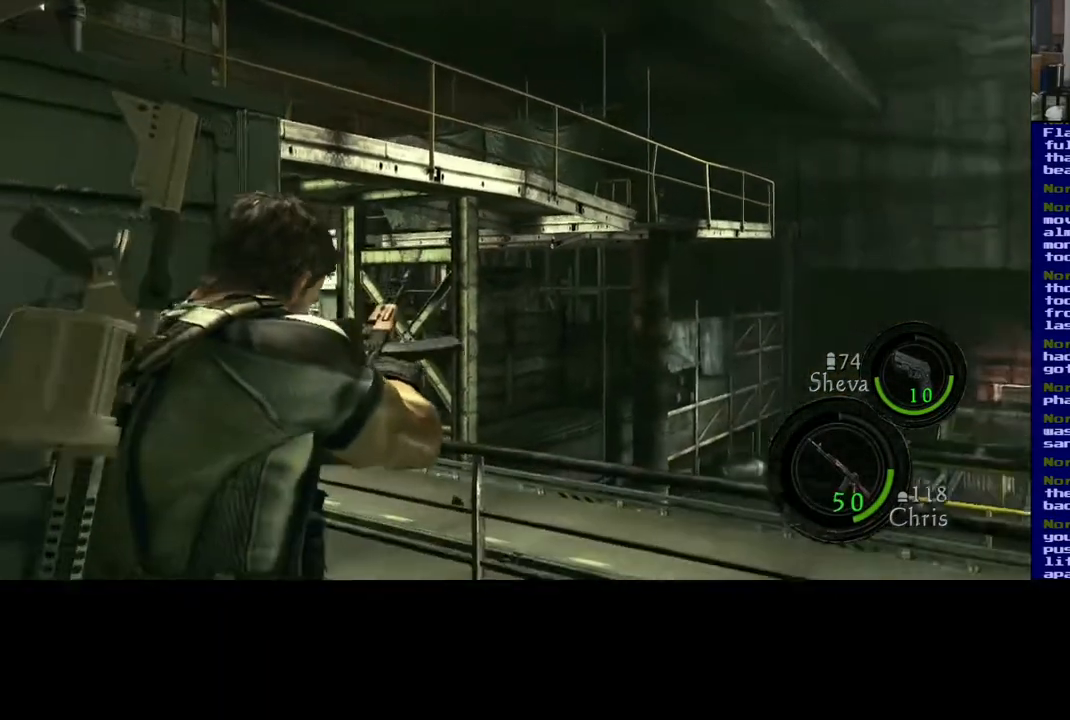
{"dt_ms": 500, "buttons": [], "left_stick": "center", "right_stick": "center", "events": []}
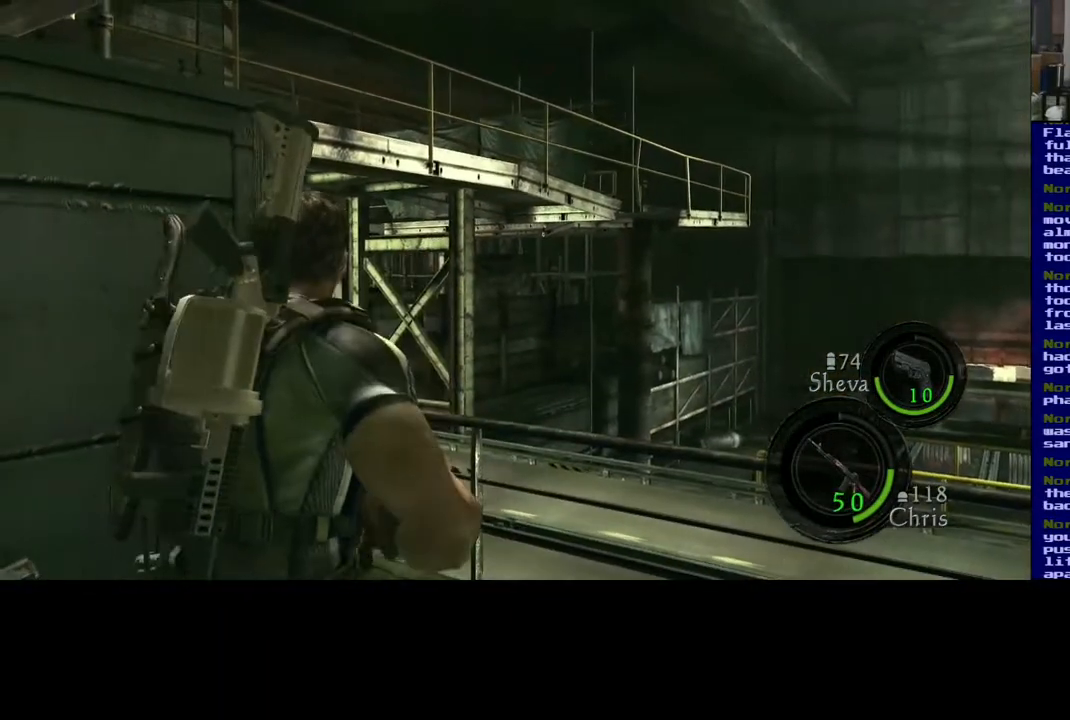
{"dt_ms": 500, "buttons": [], "left_stick": "center", "right_stick": "center", "events": []}
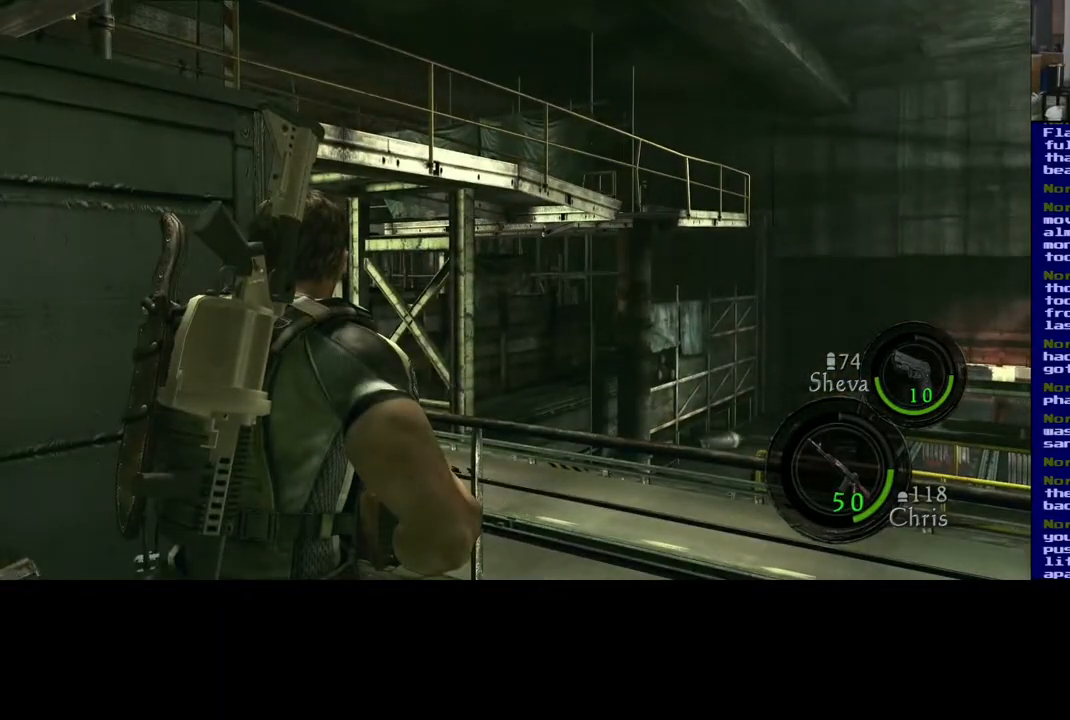
{"dt_ms": 500, "buttons": [], "left_stick": "center", "right_stick": "center", "events": []}
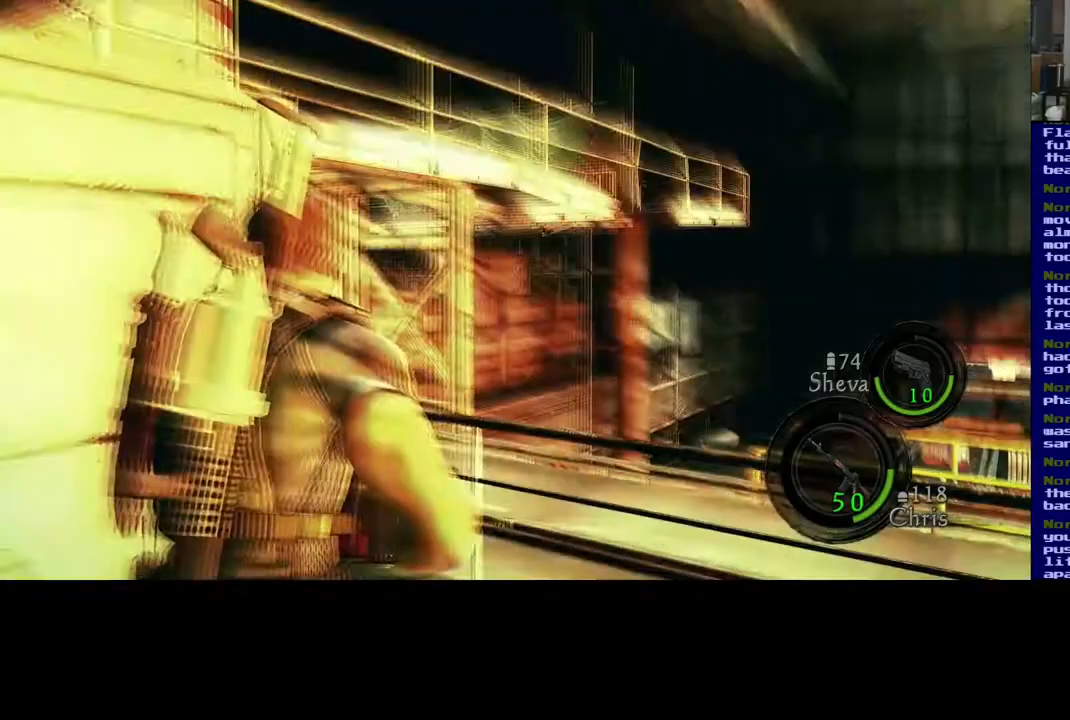
{"dt_ms": 500, "buttons": [], "left_stick": "up", "right_stick": "right", "events": [[117, "left_stick", "up"], [317, "right_stick", "down-right"], [500, "right_stick", "right"]]}
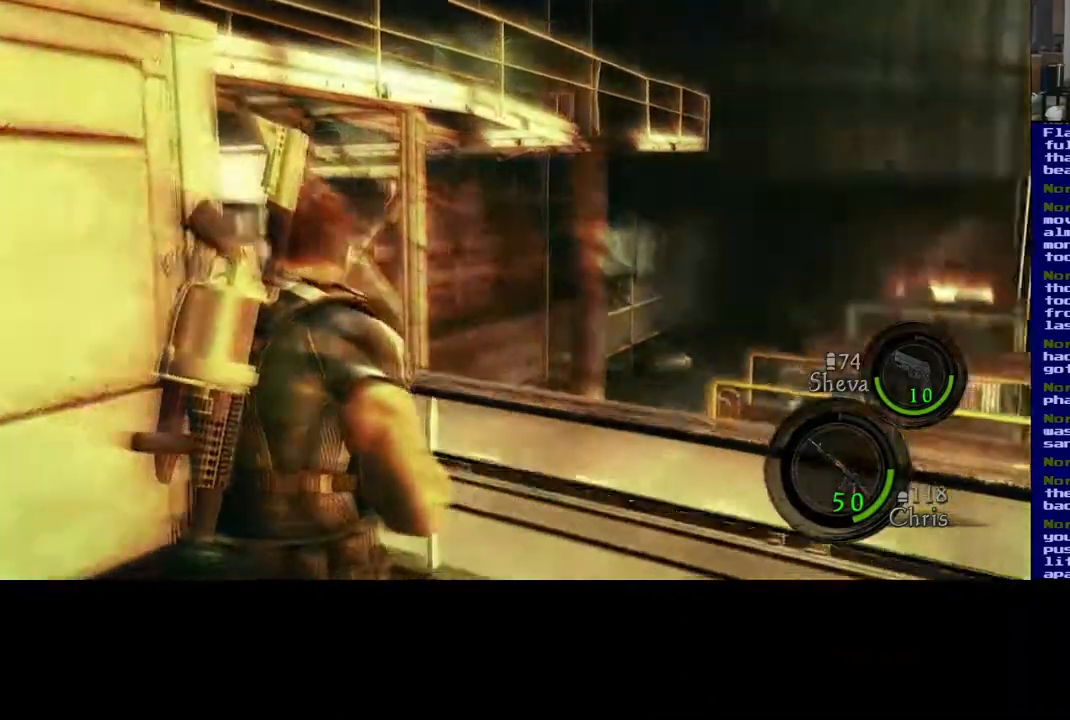
{"dt_ms": 500, "buttons": [], "left_stick": "up-left", "right_stick": "center", "events": [[167, "left_stick", "up-left"], [483, "right_stick", "center"]]}
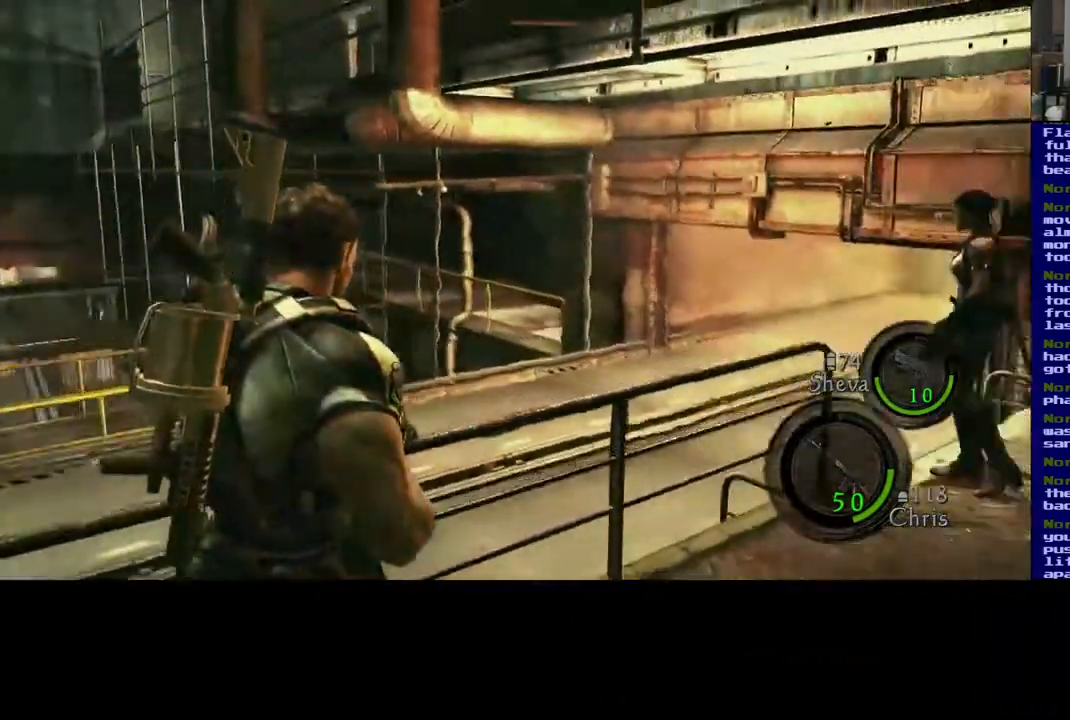
{"dt_ms": 500, "buttons": [], "left_stick": "center", "right_stick": "center", "events": [[167, "left_stick", "up"], [250, "right_stick", "down"], [283, "left_stick", "center"], [367, "right_stick", "center"]]}
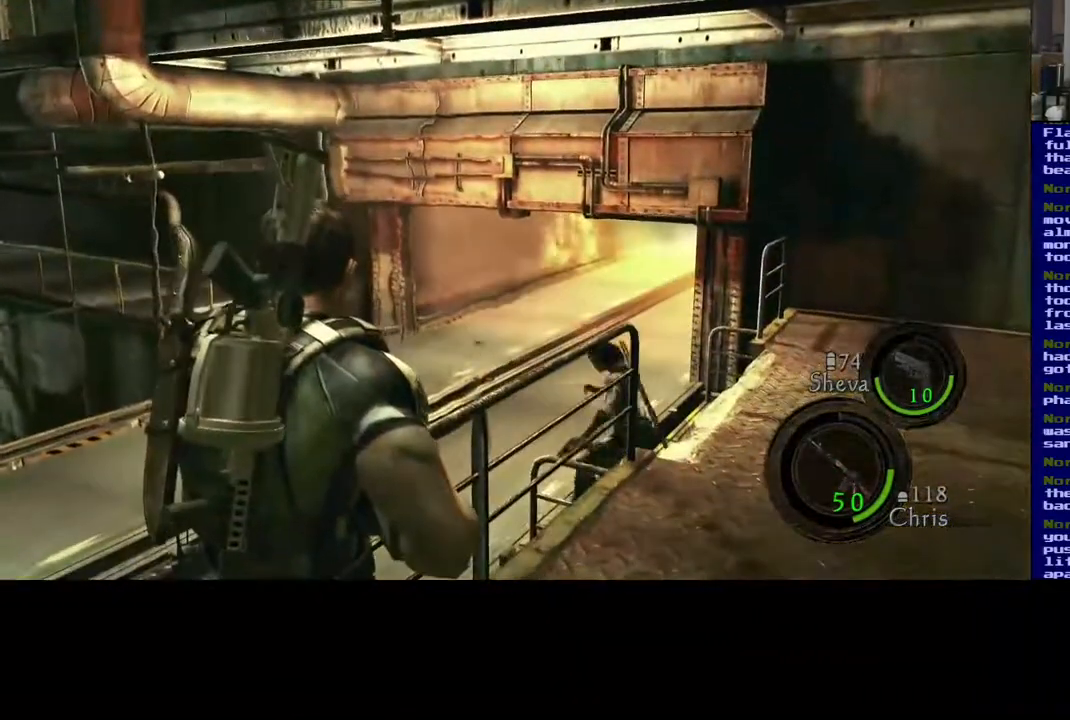
{"dt_ms": 500, "buttons": [], "left_stick": "up-right", "right_stick": "down", "events": [[217, "left_stick", "right"], [250, "right_stick", "down"], [367, "left_stick", "up-right"]]}
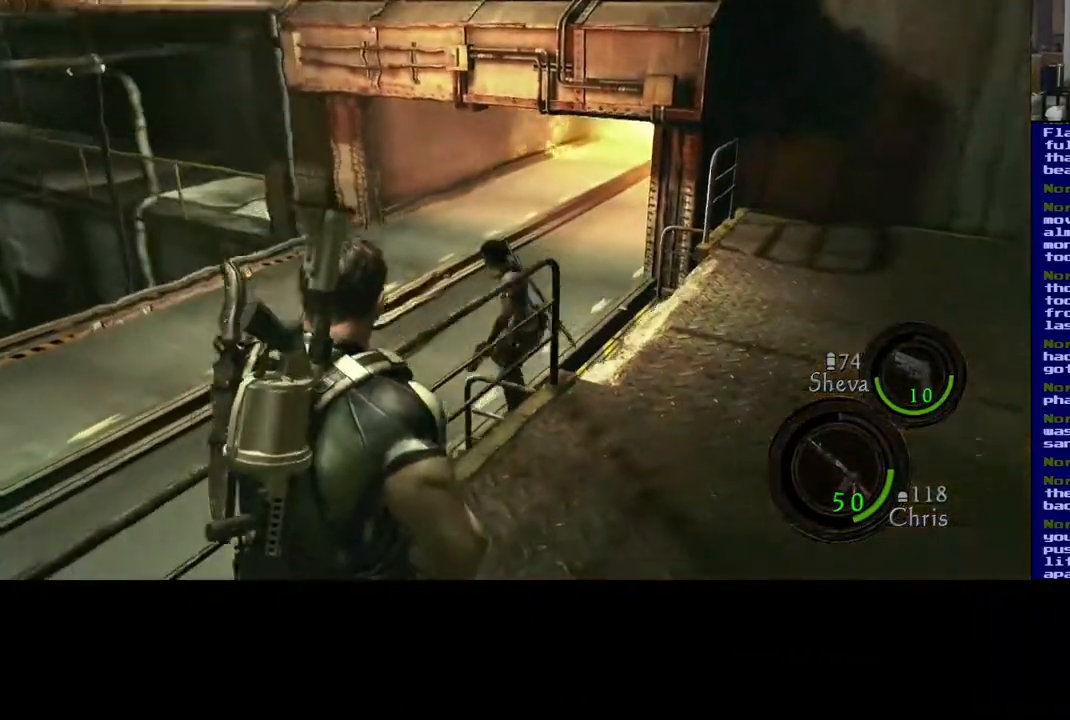
{"dt_ms": 1000, "buttons": [], "left_stick": "up", "right_stick": "left", "events": [[67, "L3", "down"], [167, "right_stick", "center"], [733, "right_stick", "left"], [817, "left_stick", "up"], [917, "L3", "up"]]}
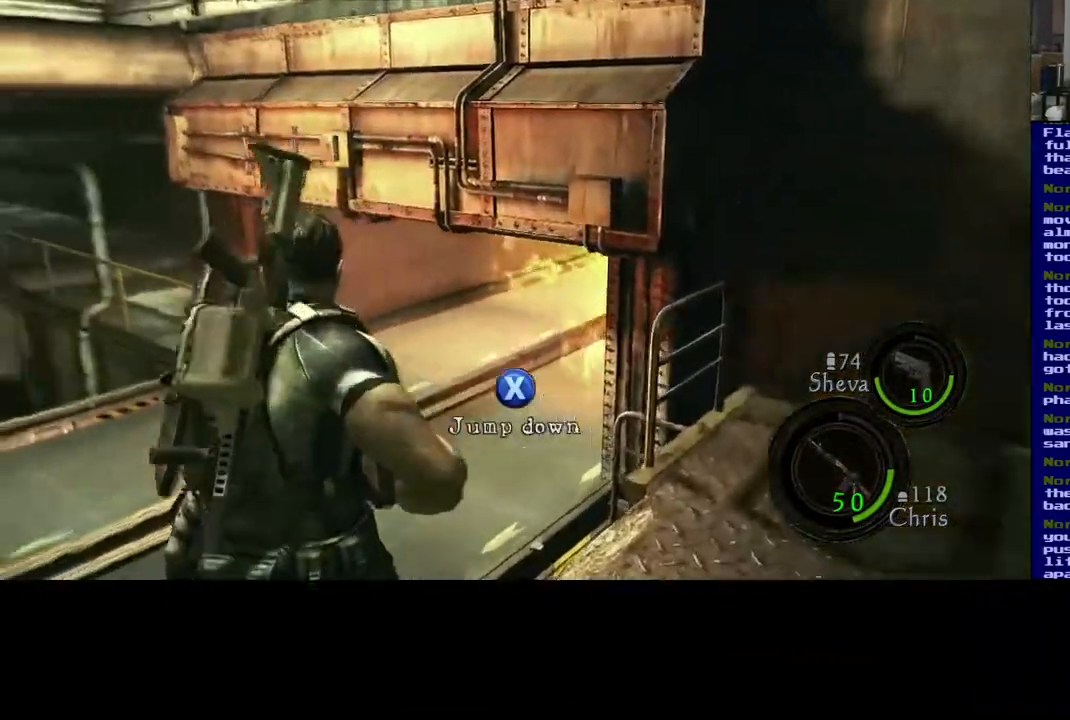
{"dt_ms": 500, "buttons": ["X"], "left_stick": "center", "right_stick": "center", "events": [[317, "right_stick", "center"], [350, "X", "down"], [483, "left_stick", "center"]]}
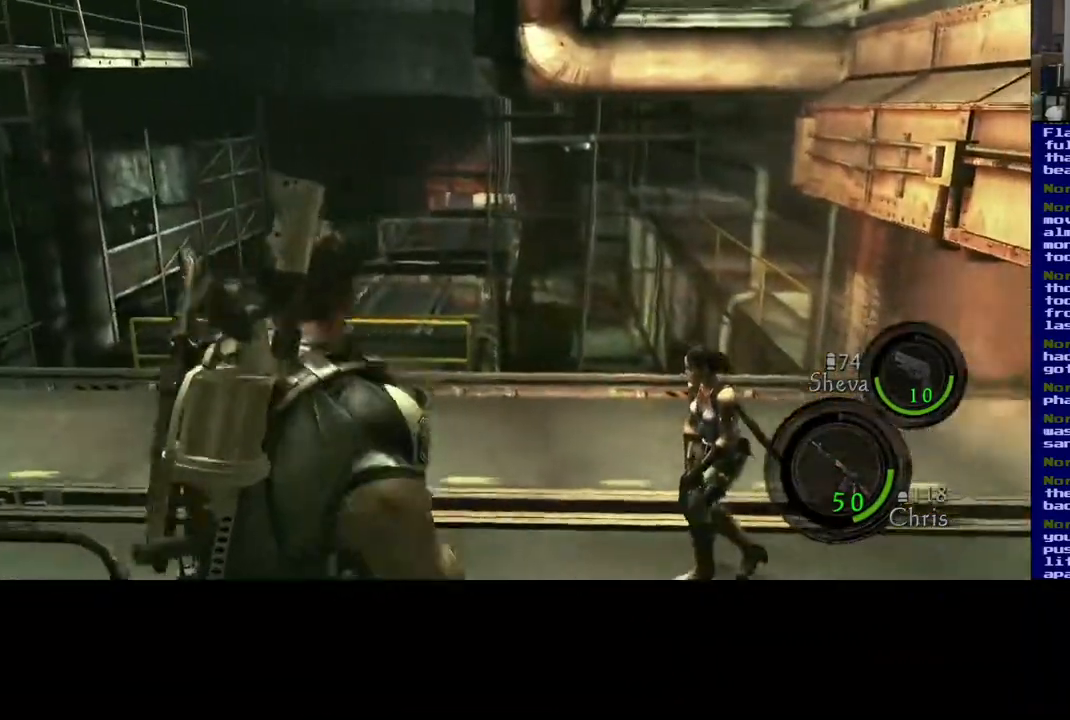
{"dt_ms": 500, "buttons": [], "left_stick": "center", "right_stick": "center", "events": [[233, "X", "up"]]}
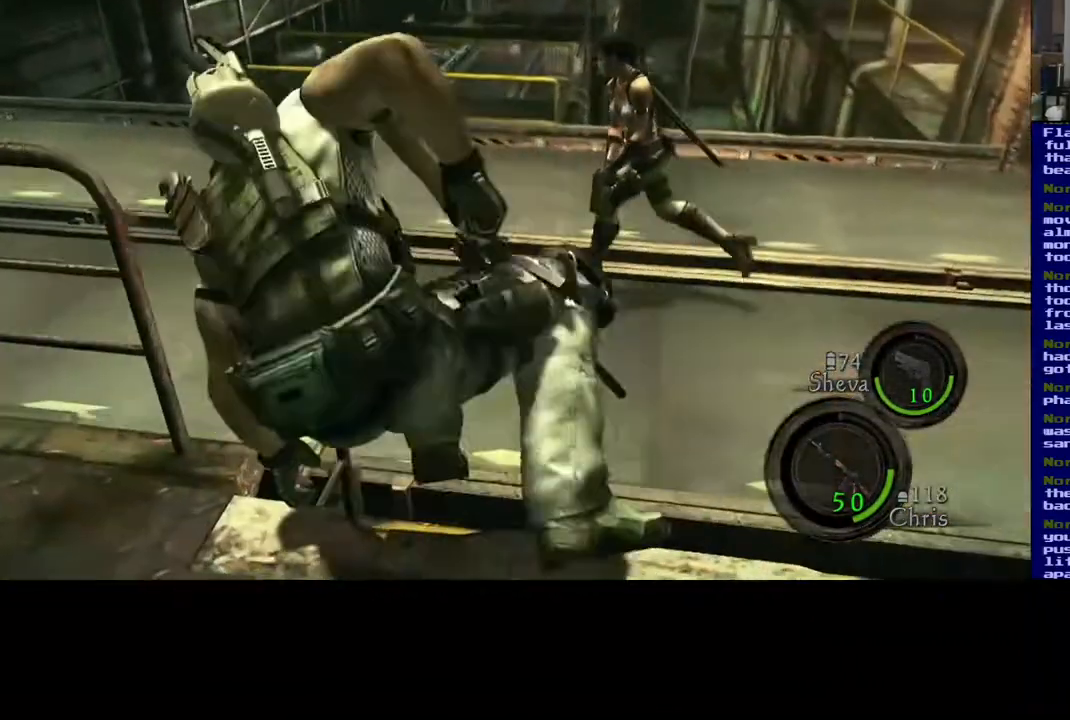
{"dt_ms": 500, "buttons": [], "left_stick": "center", "right_stick": "left", "events": [[100, "right_stick", "left"]]}
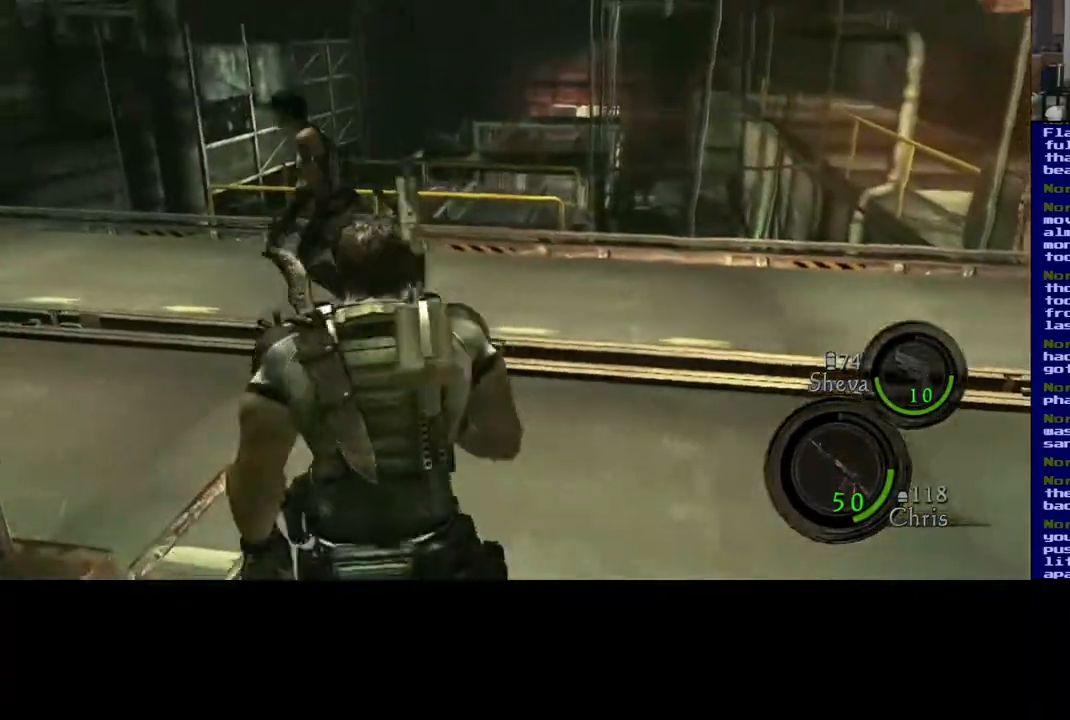
{"dt_ms": 500, "buttons": [], "left_stick": "up", "right_stick": "left", "events": [[233, "left_stick", "up"]]}
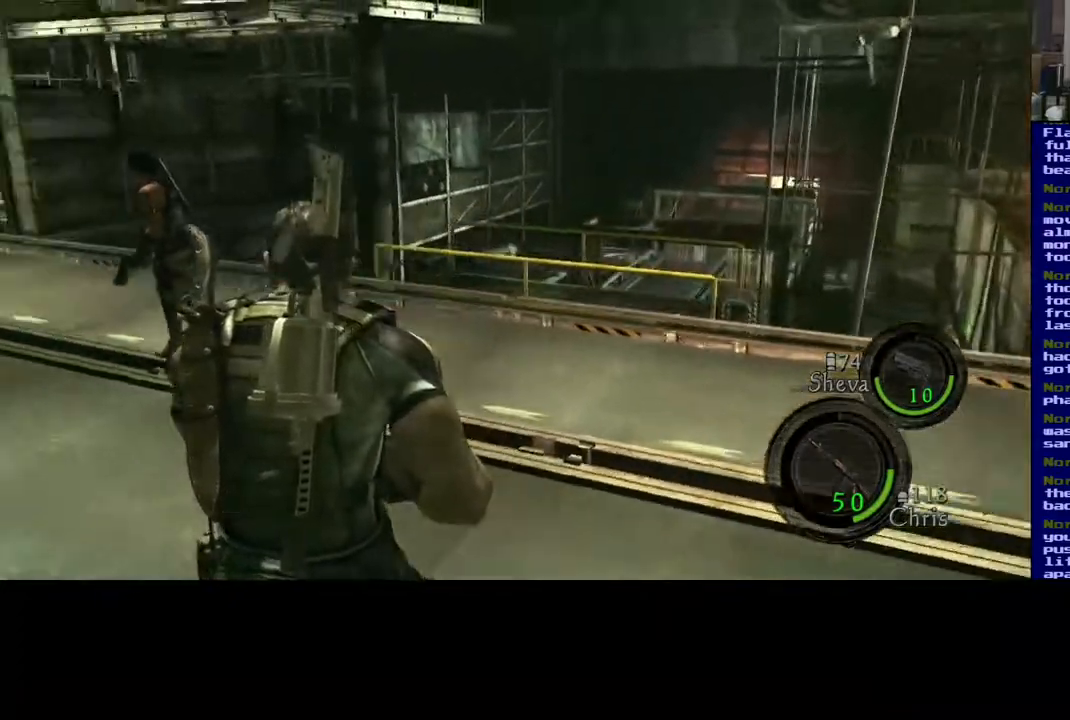
{"dt_ms": 500, "buttons": ["L3"], "left_stick": "up-right", "right_stick": "center", "events": [[250, "right_stick", "center"], [267, "left_stick", "up-right"], [500, "L3", "down"]]}
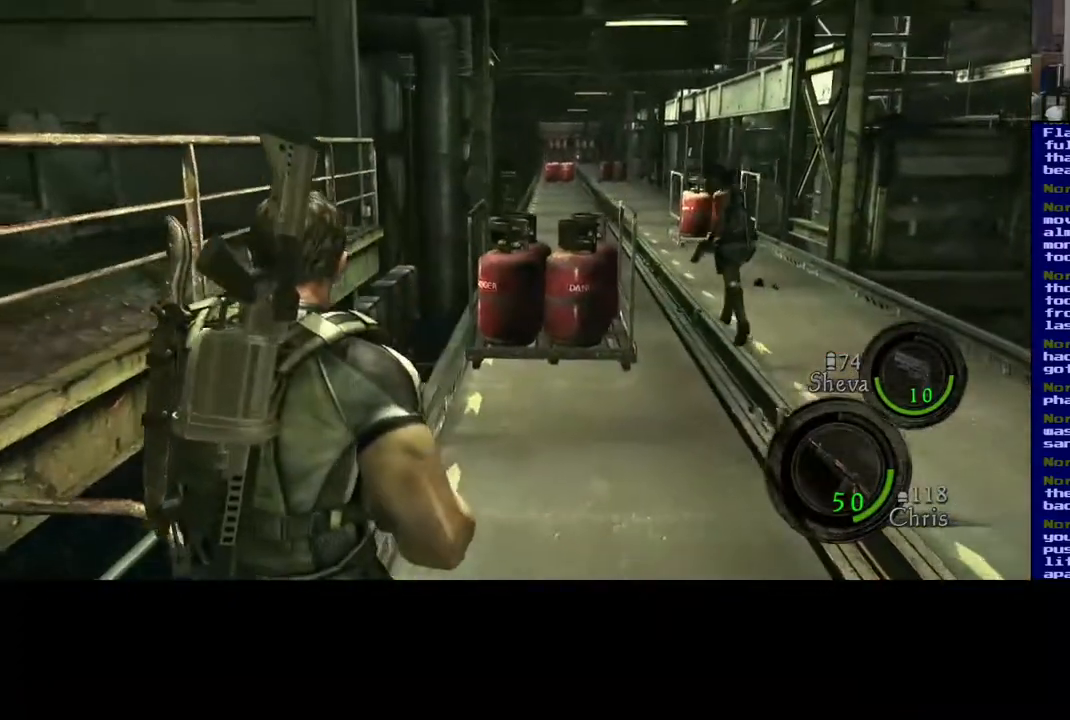
{"dt_ms": 500, "buttons": [], "left_stick": "up-right", "right_stick": "right", "events": [[100, "right_stick", "right"], [200, "L3", "up"]]}
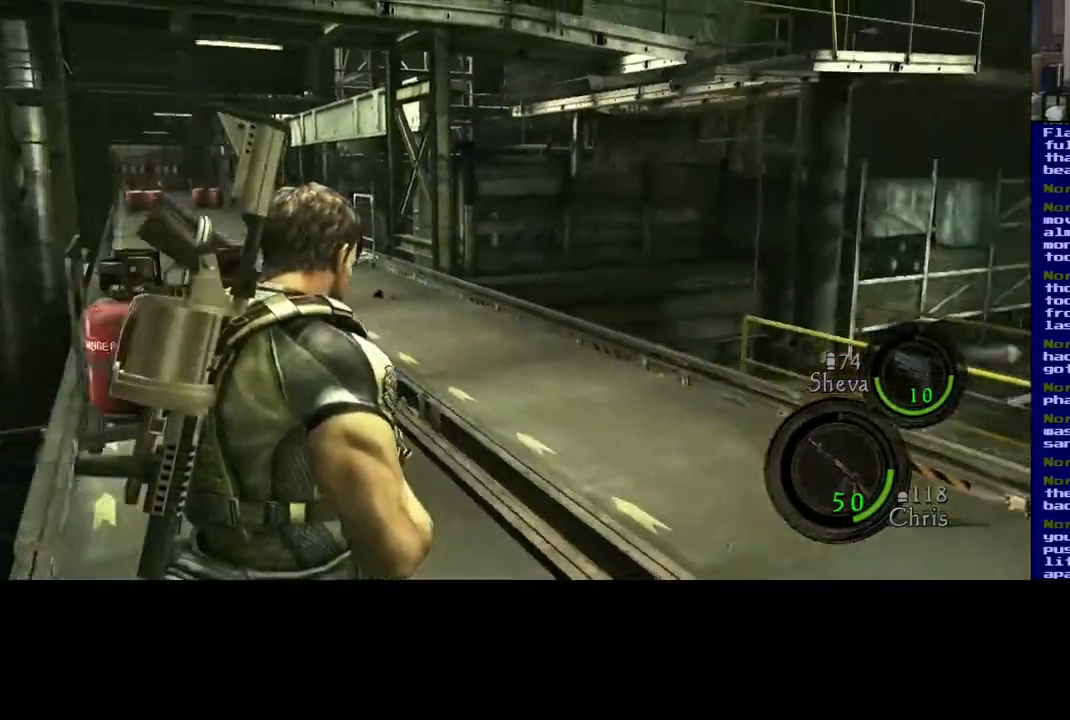
{"dt_ms": 500, "buttons": ["L3"], "left_stick": "up-right", "right_stick": "left", "events": [[17, "L3", "down"], [150, "right_stick", "center"], [250, "right_stick", "left"]]}
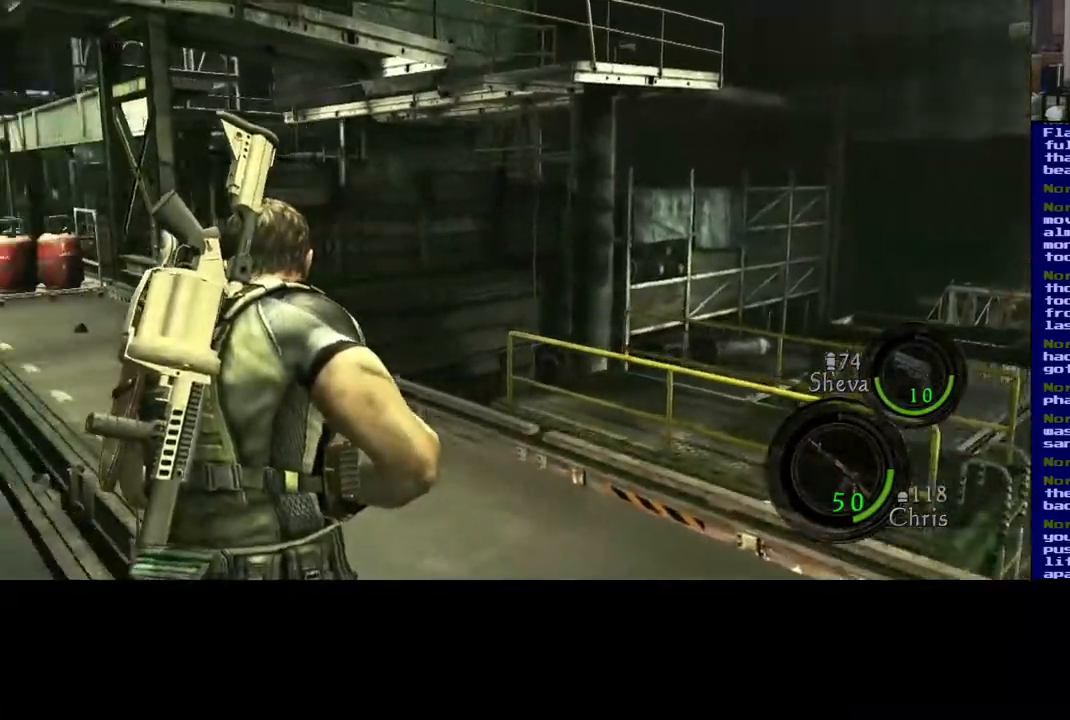
{"dt_ms": 500, "buttons": ["L3"], "left_stick": "up-right", "right_stick": "center", "events": [[250, "right_stick", "center"]]}
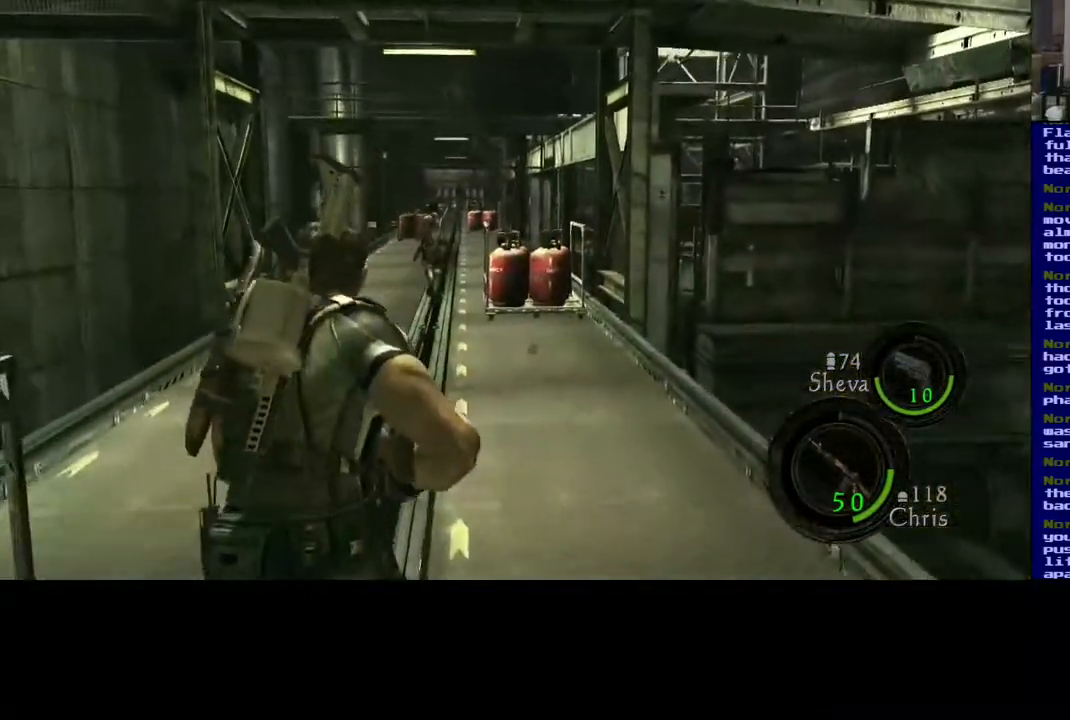
{"dt_ms": 500, "buttons": ["L3"], "left_stick": "up-right", "right_stick": "center", "events": []}
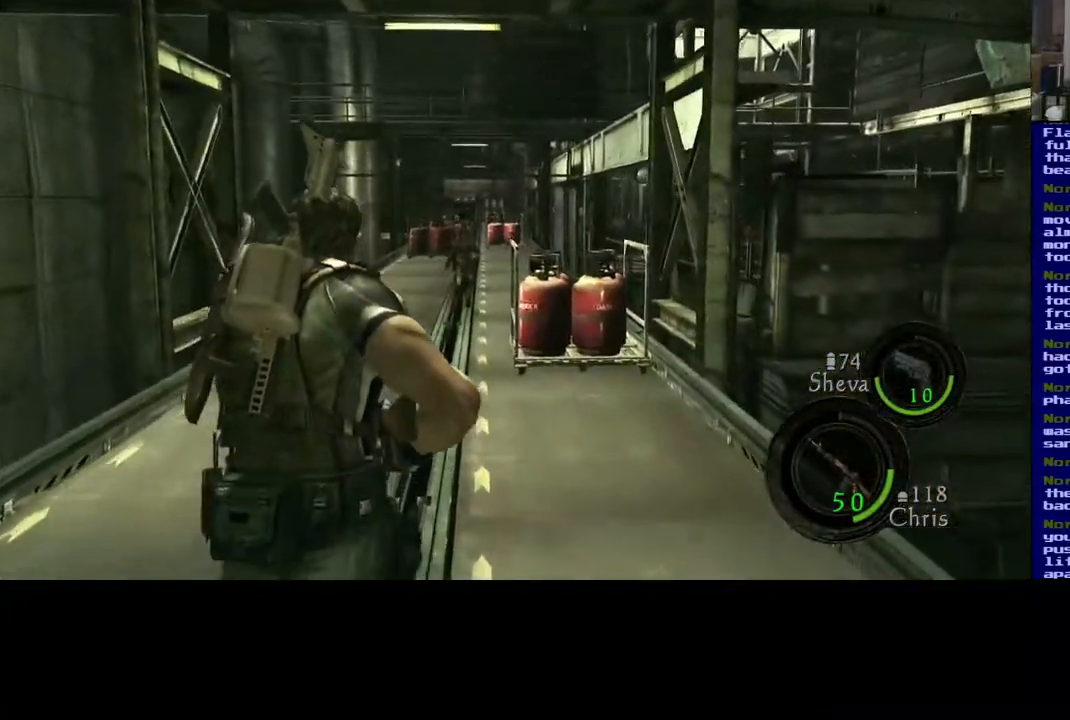
{"dt_ms": 500, "buttons": ["L3"], "left_stick": "up-right", "right_stick": "center", "events": []}
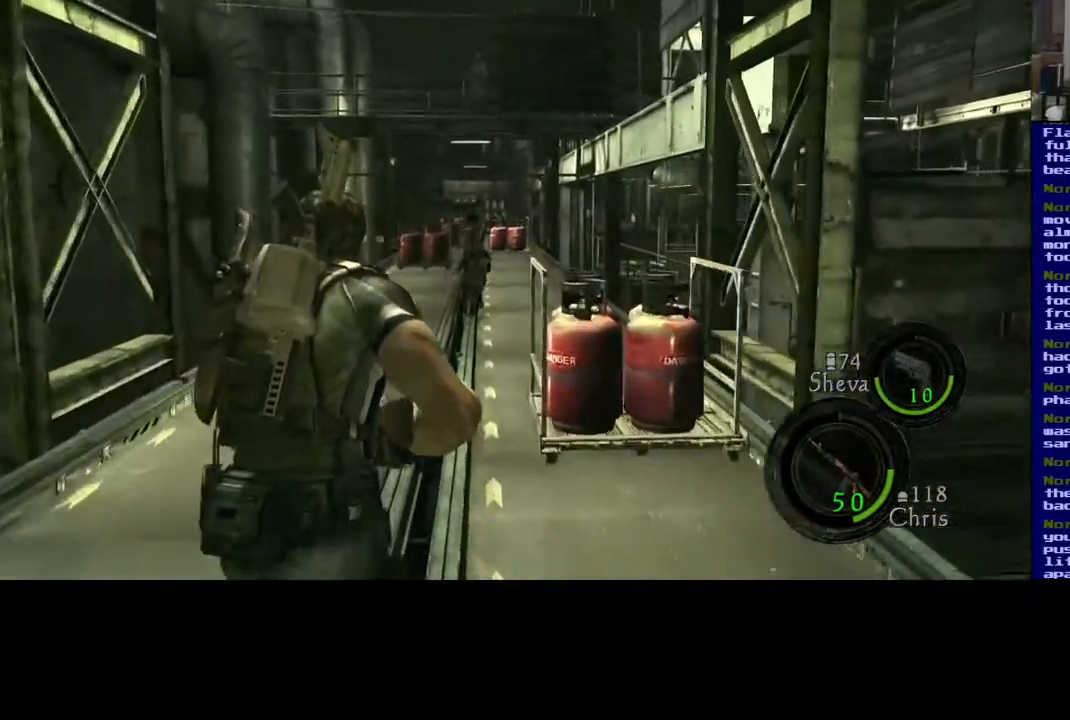
{"dt_ms": 500, "buttons": ["L3"], "left_stick": "up", "right_stick": "center", "events": [[367, "left_stick", "up"]]}
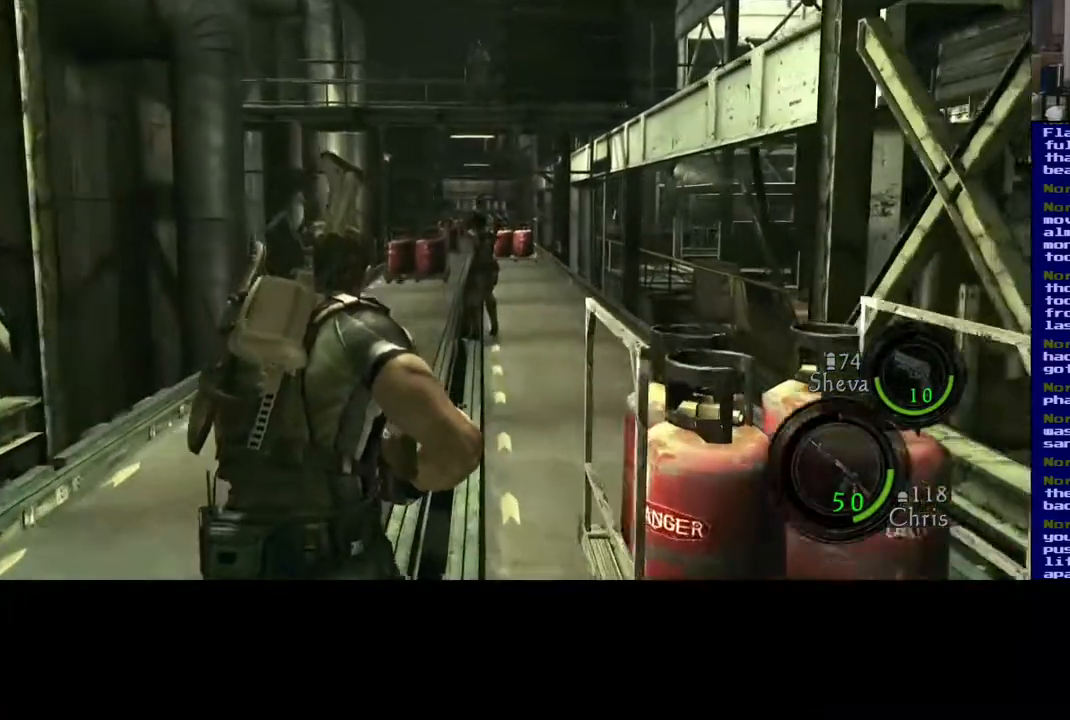
{"dt_ms": 500, "buttons": [], "left_stick": "up", "right_stick": "center", "events": [[333, "L3", "up"]]}
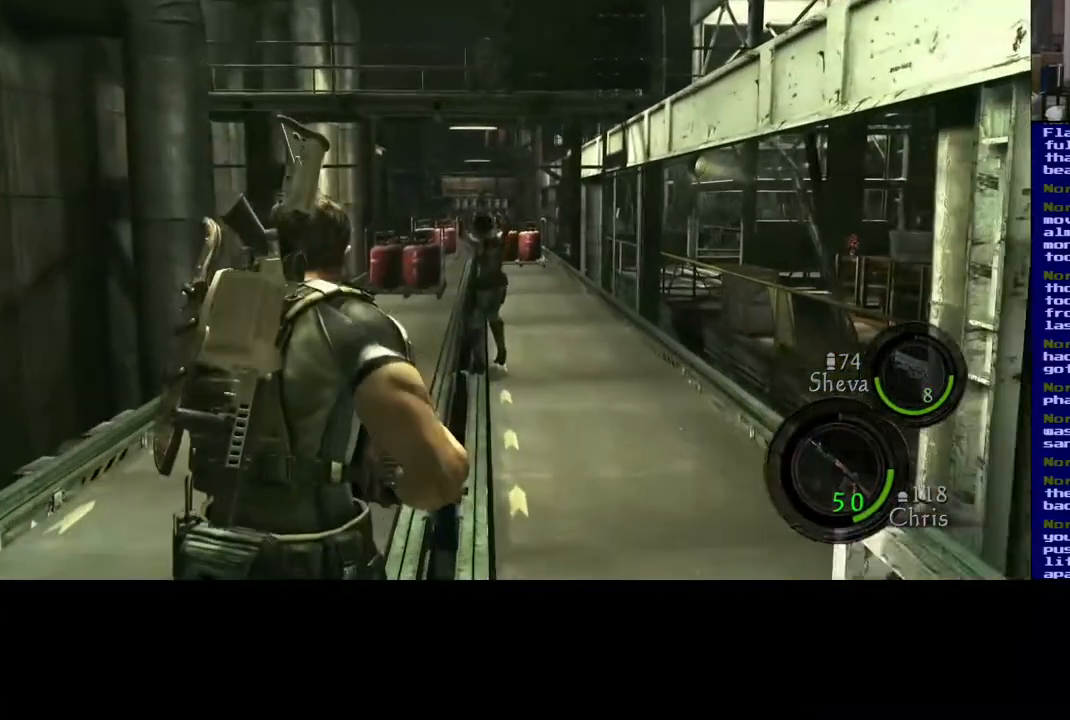
{"dt_ms": 500, "buttons": [], "left_stick": "up", "right_stick": "center", "events": [[67, "right_stick", "up-right"], [250, "right_stick", "center"]]}
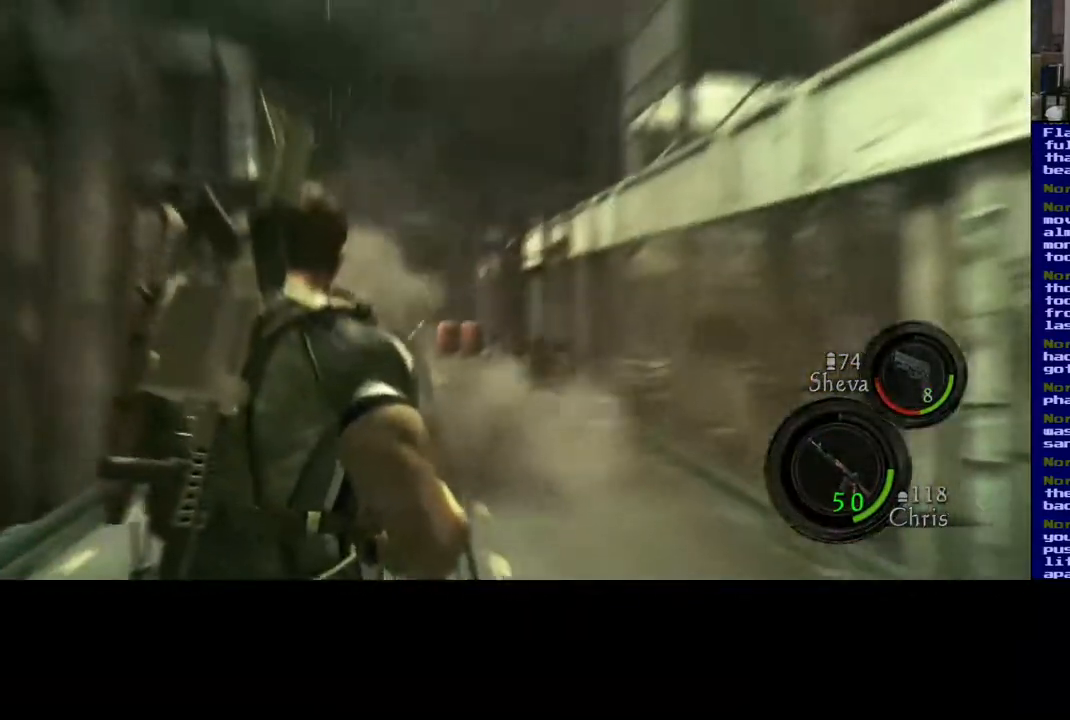
{"dt_ms": 500, "buttons": [], "left_stick": "up-left", "right_stick": "center", "events": [[17, "L3", "down"], [300, "left_stick", "up-left"], [467, "L3", "up"]]}
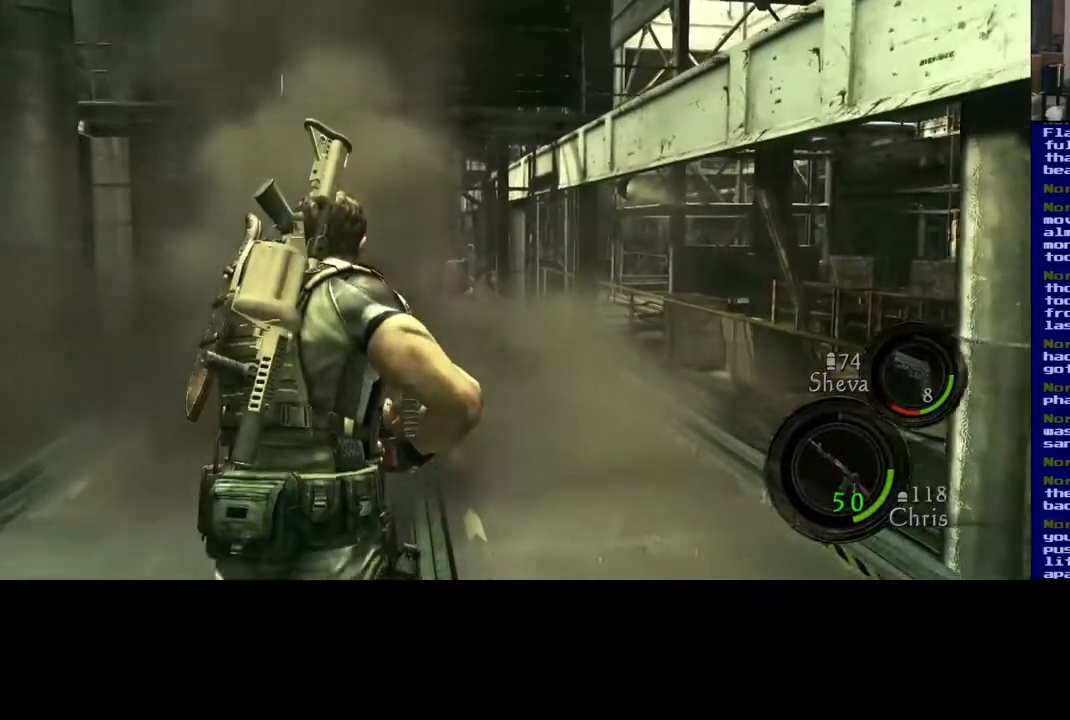
{"dt_ms": 500, "buttons": [], "left_stick": "center", "right_stick": "center", "events": [[50, "right_stick", "up-left"], [133, "left_stick", "up"], [167, "right_stick", "up"], [300, "left_stick", "center"], [400, "right_stick", "center"]]}